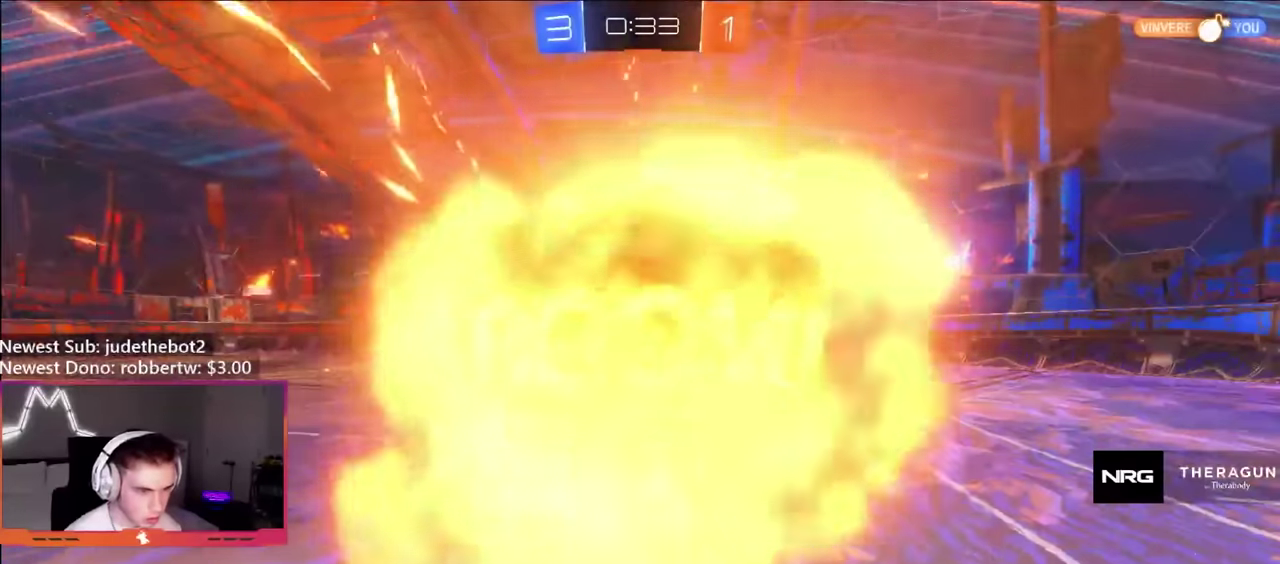
Gameplay with a controller (Xbox layout); each line is a JSON object with the inputs held at the frame after it. "events" lists button and stick changes between this image and that frame as [ms after this image, input, new state], when the widget could be followed in between. Not read: L3 R3.
{"buttons": ["X"], "left_stick": "center", "right_stick": "center", "events": [[17, "X", "down"], [117, "R2", "up"], [250, "left_stick", "center"]]}
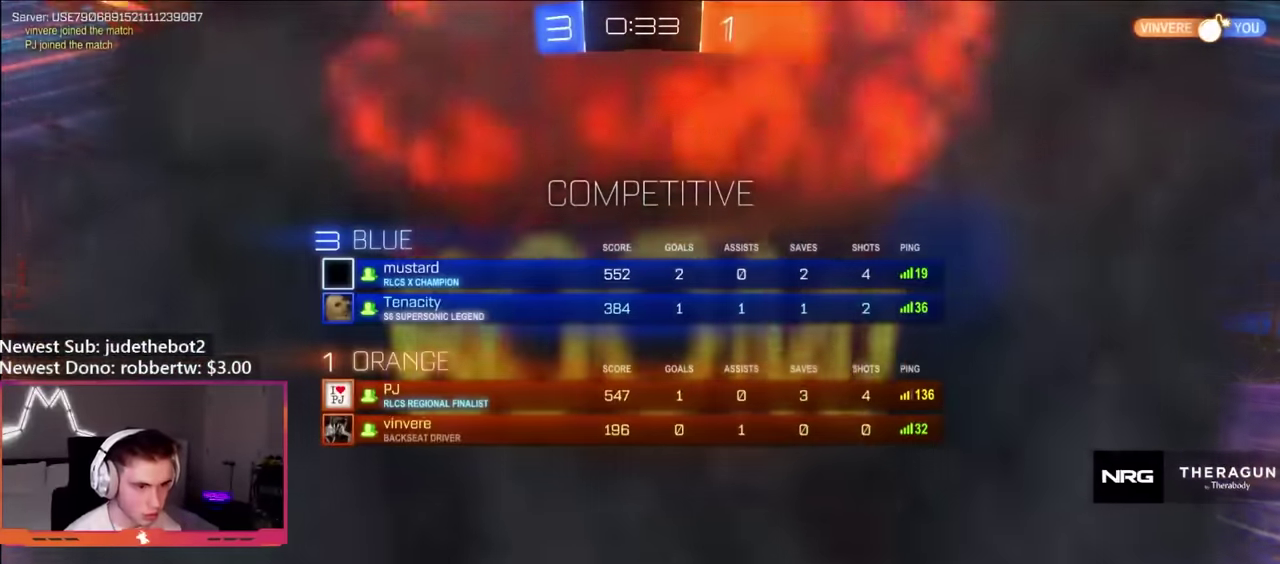
{"buttons": [], "left_stick": "center", "right_stick": "center", "events": [[200, "X", "up"]]}
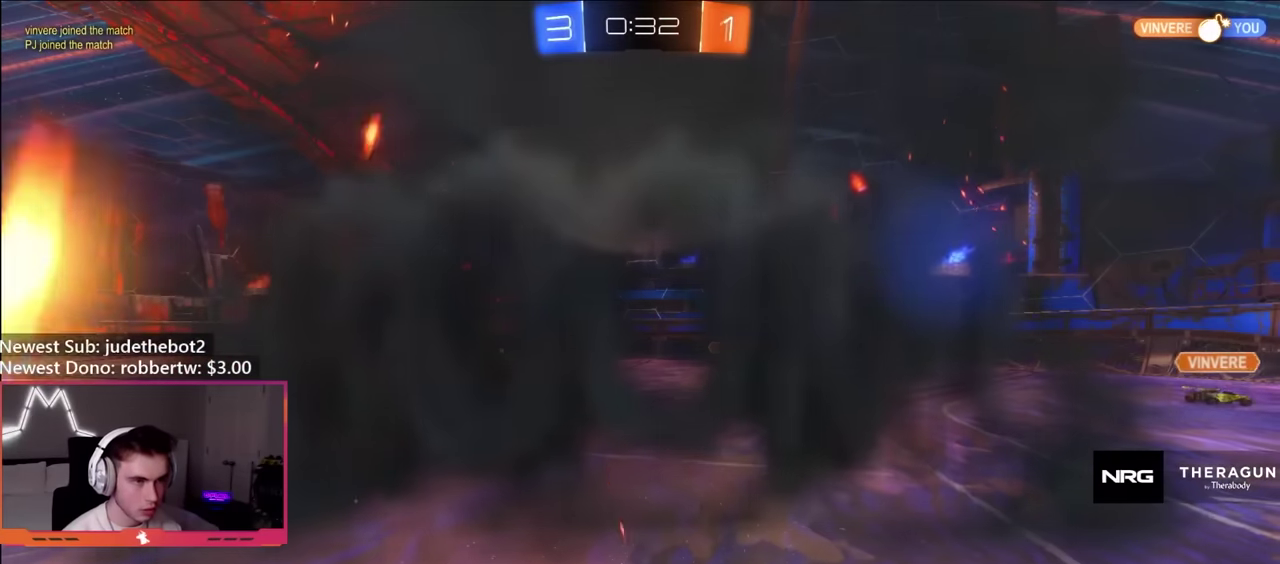
{"buttons": [], "left_stick": "center", "right_stick": "center", "events": []}
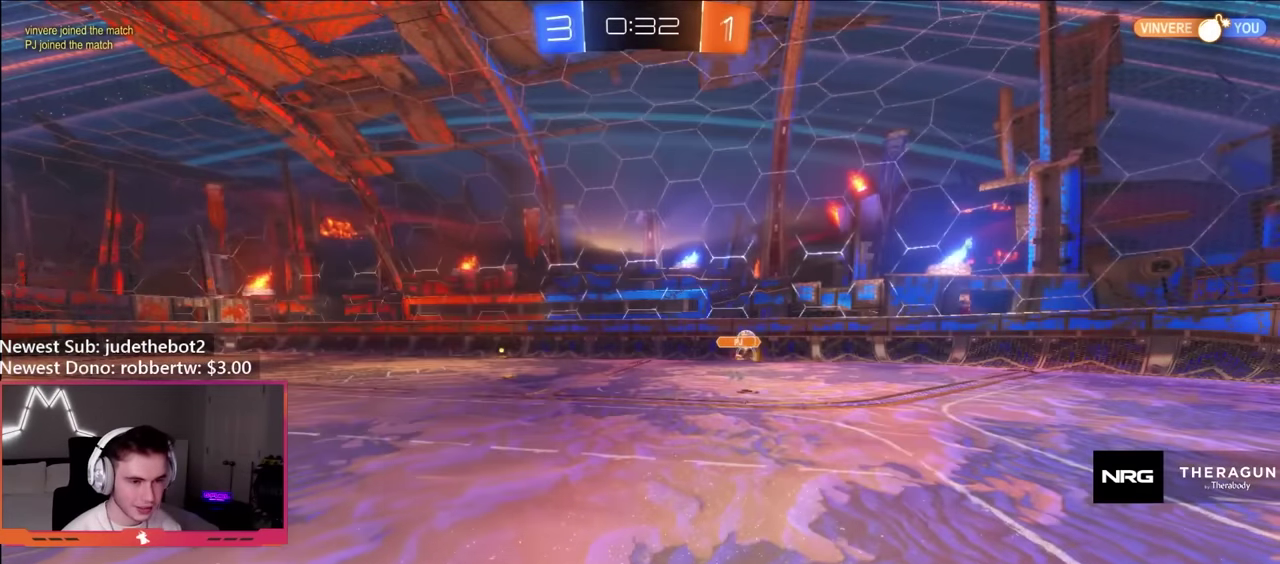
{"buttons": ["R2"], "left_stick": "center", "right_stick": "center", "events": [[500, "R2", "down"]]}
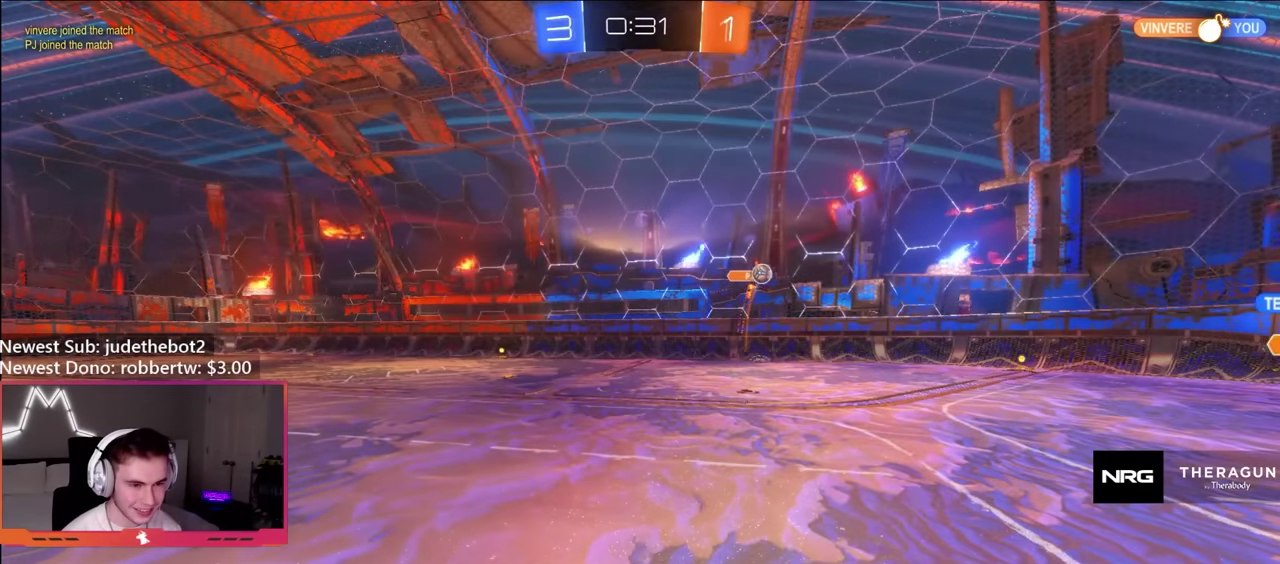
{"buttons": ["R2"], "left_stick": "center", "right_stick": "center", "events": []}
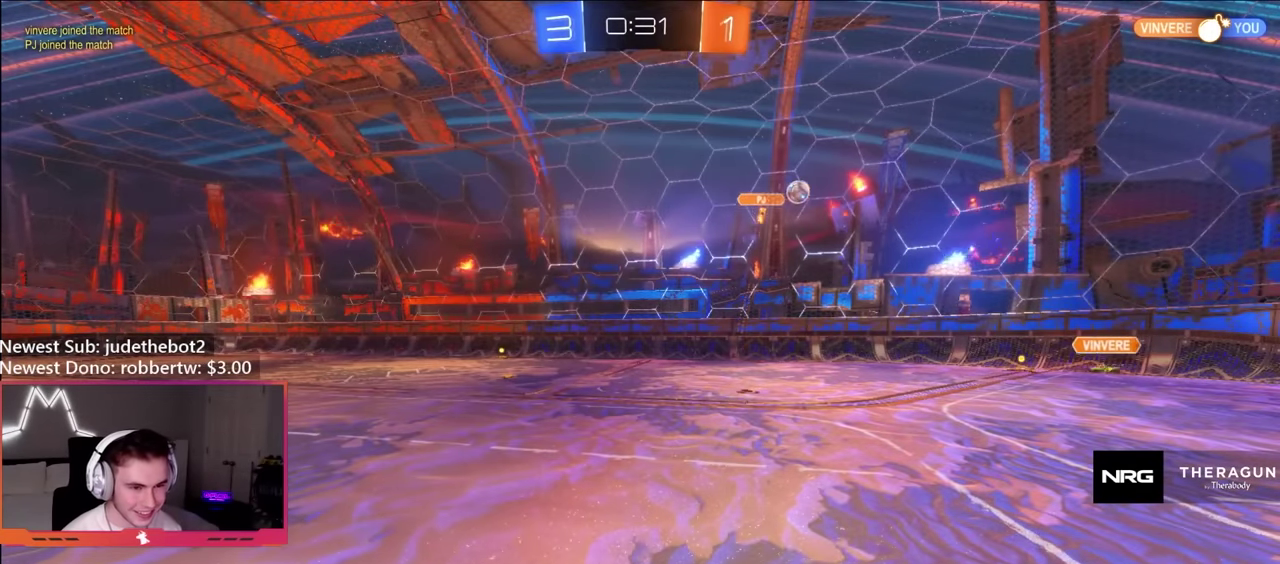
{"buttons": ["R2"], "left_stick": "right", "right_stick": "center", "events": [[250, "left_stick", "right"]]}
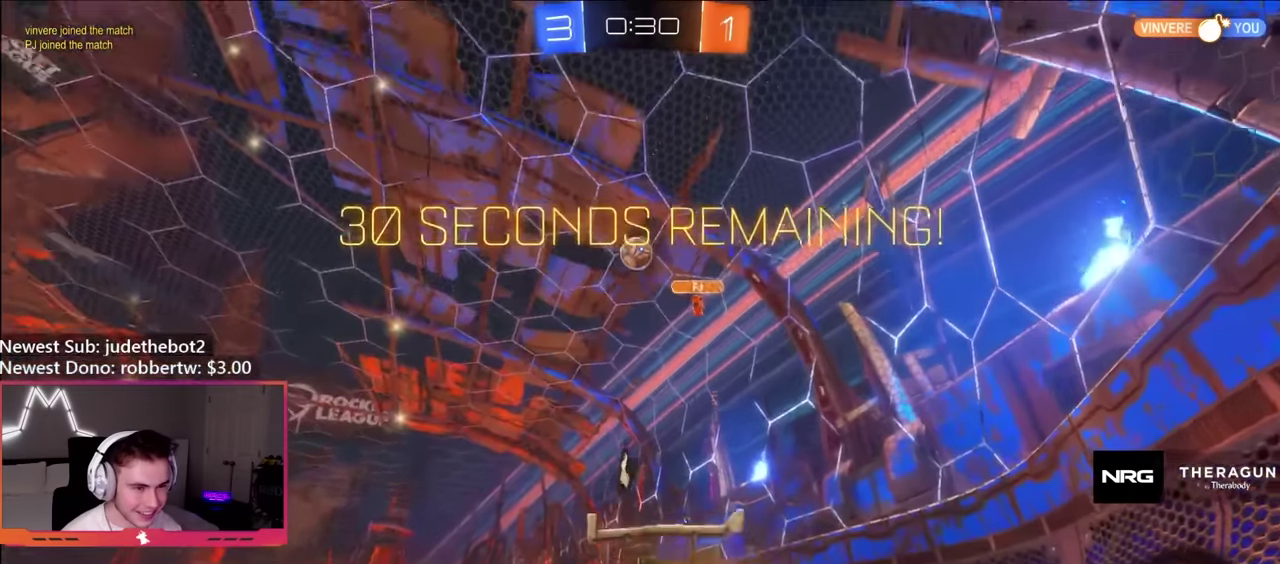
{"buttons": [], "left_stick": "left", "right_stick": "center", "events": [[50, "left_stick", "left"], [300, "left_stick", "right"], [416, "R2", "up"], [416, "left_stick", "left"]]}
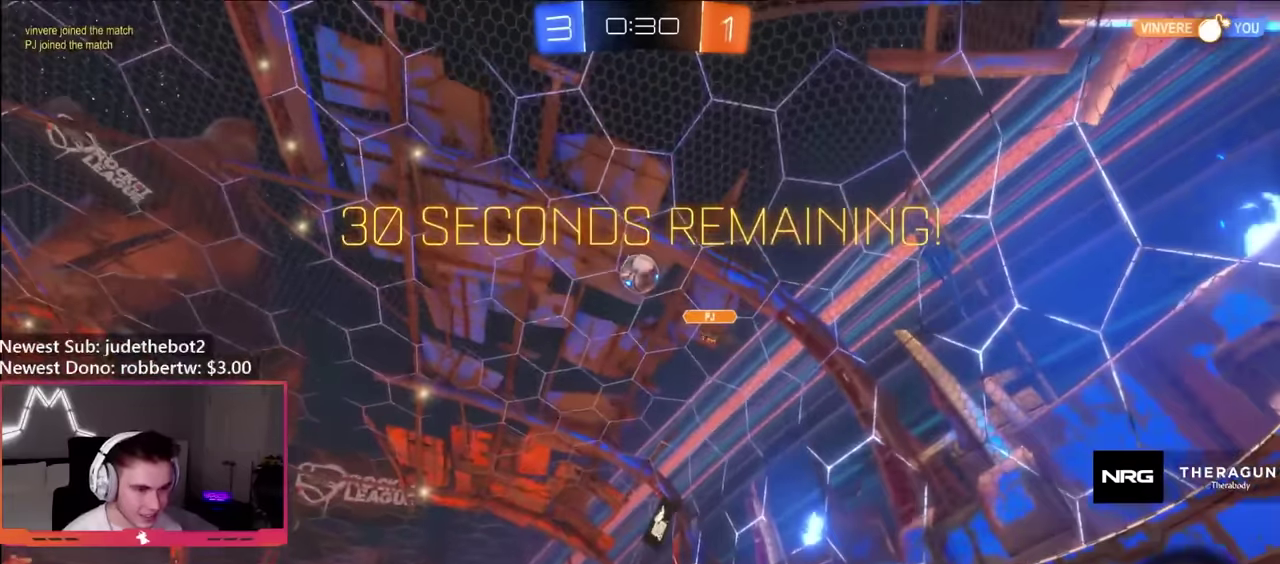
{"buttons": ["R2"], "left_stick": "left", "right_stick": "center", "events": [[483, "R2", "down"]]}
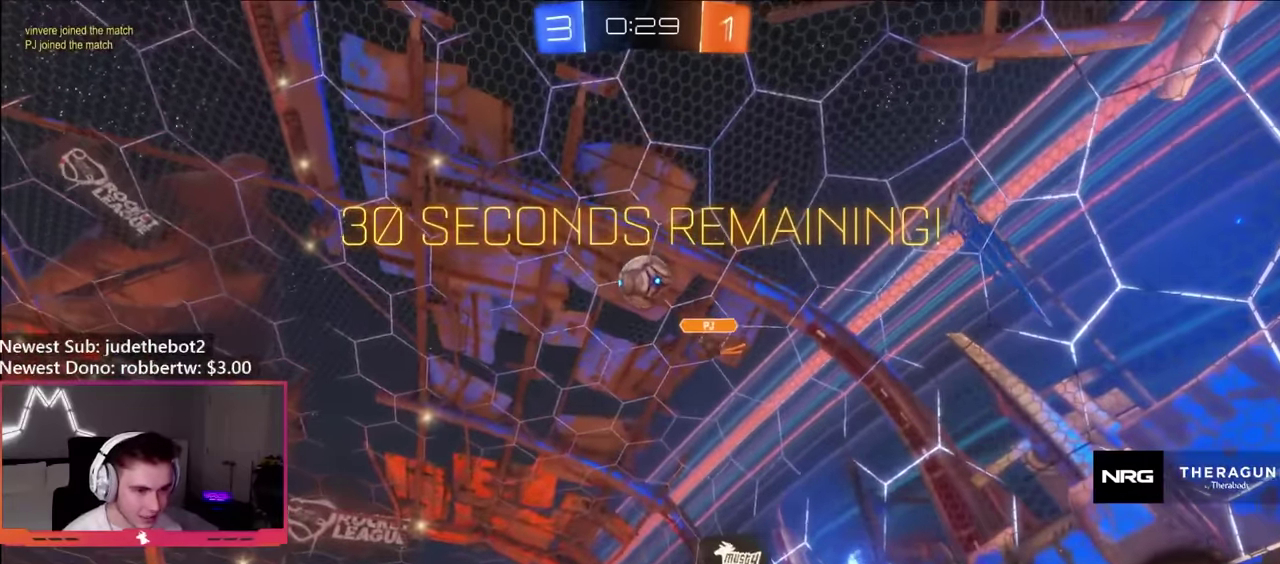
{"buttons": ["R2"], "left_stick": "left", "right_stick": "center", "events": [[16, "left_stick", "center"], [50, "R2", "up"], [266, "R2", "down"], [316, "left_stick", "left"]]}
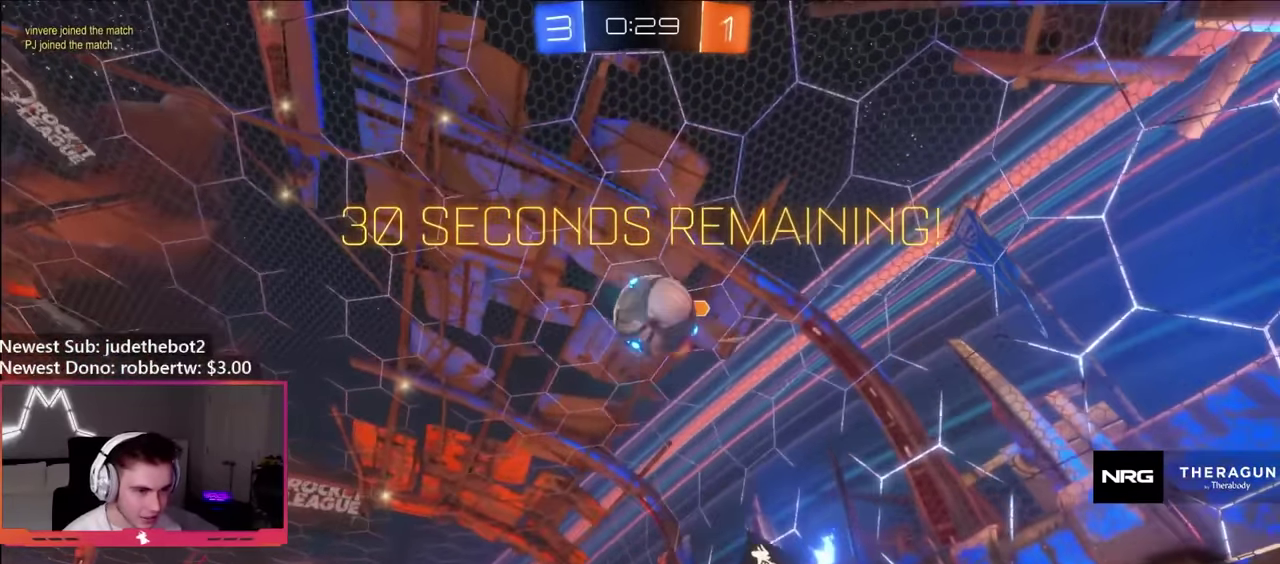
{"buttons": ["R2"], "left_stick": "left", "right_stick": "center", "events": [[83, "R2", "up"], [116, "left_stick", "right"], [200, "L2", "down"], [200, "left_stick", "center"], [266, "L2", "up"], [383, "R2", "down"], [483, "left_stick", "left"]]}
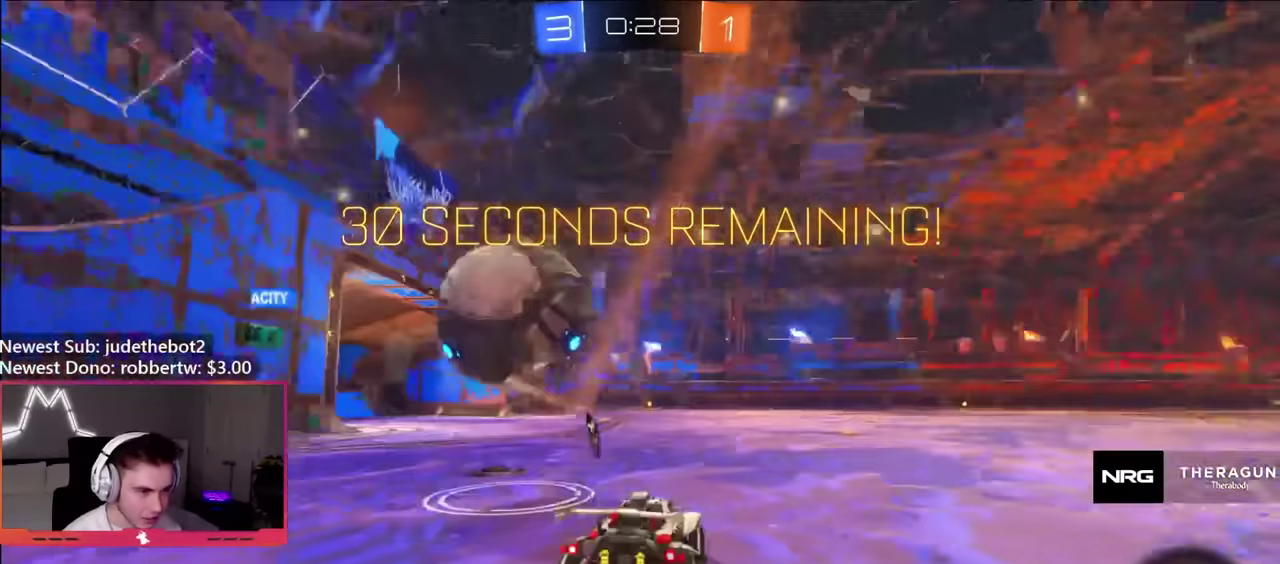
{"buttons": ["R2"], "left_stick": "up-left", "right_stick": "center", "events": [[116, "left_stick", "center"], [450, "left_stick", "up-left"]]}
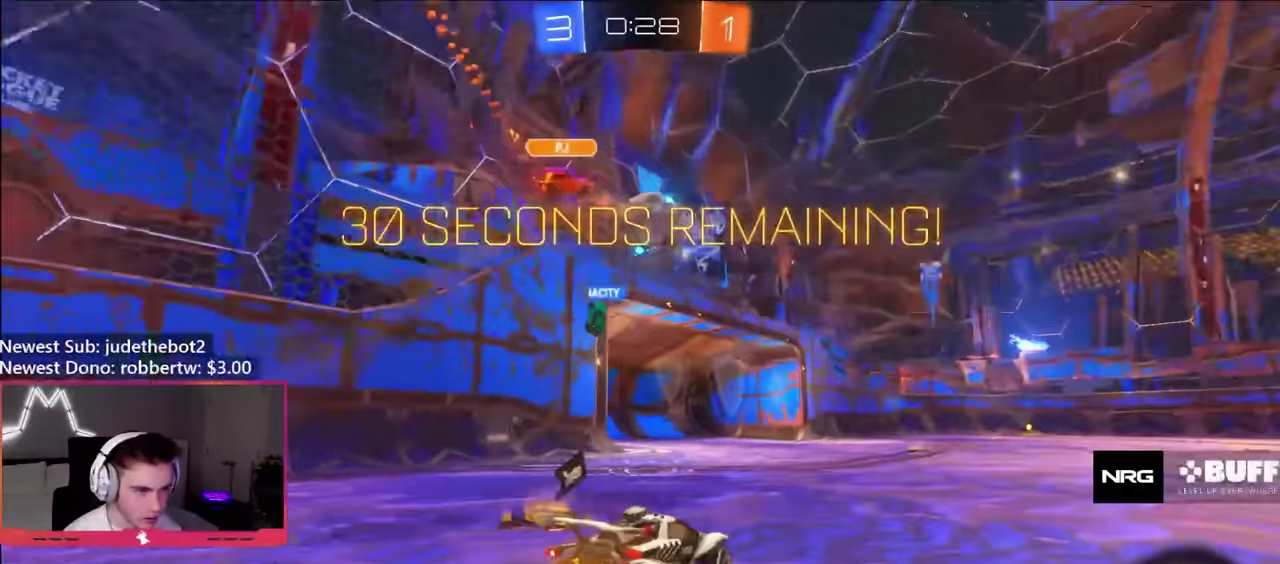
{"buttons": ["B", "R2"], "left_stick": "center", "right_stick": "center", "events": [[16, "left_stick", "center"], [233, "left_stick", "right"], [300, "B", "down"], [316, "left_stick", "center"]]}
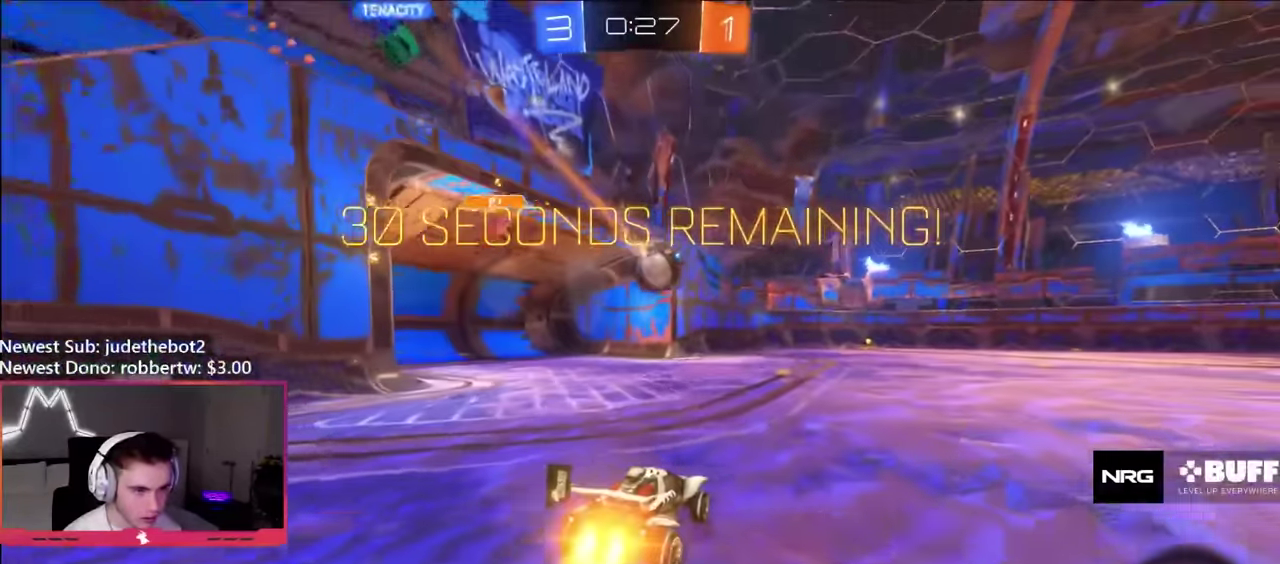
{"buttons": ["B"], "left_stick": "up-left", "right_stick": "center", "events": [[100, "left_stick", "right"], [300, "R2", "up"], [400, "A", "down"], [450, "left_stick", "up-left"], [500, "A", "up"]]}
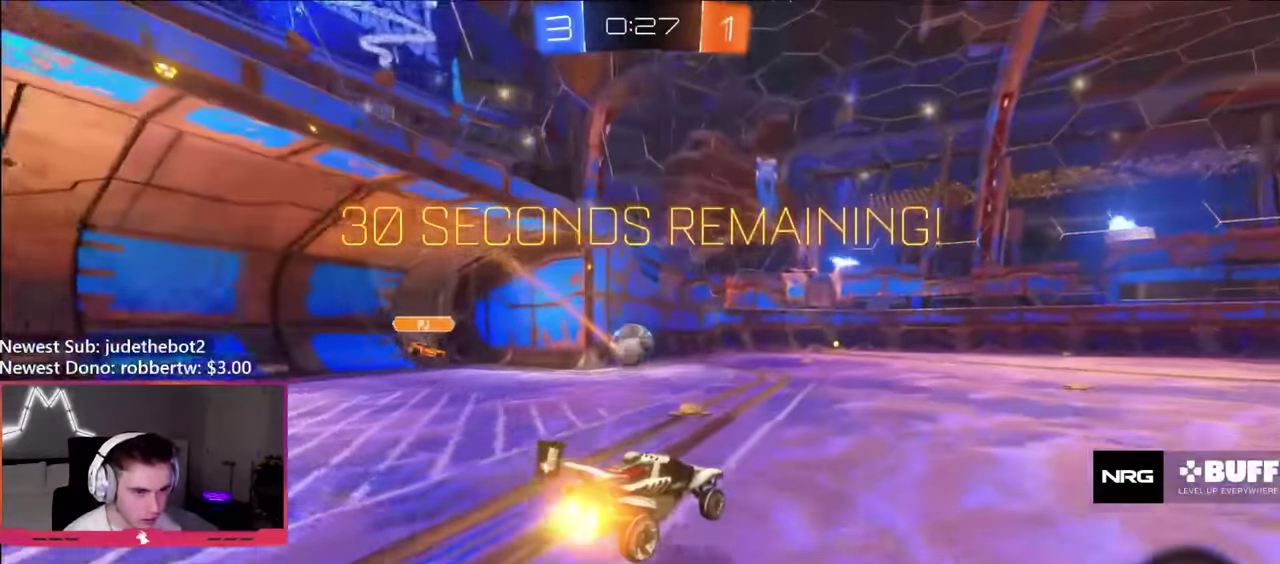
{"buttons": ["L1"], "left_stick": "left", "right_stick": "center", "events": [[66, "A", "down"], [100, "R2", "down"], [166, "Y", "down"], [166, "left_stick", "down-right"], [183, "A", "up"], [216, "left_stick", "down"], [233, "Y", "up"], [266, "B", "up"], [266, "R2", "up"], [300, "L1", "down"], [300, "left_stick", "down-left"], [366, "Y", "down"], [450, "left_stick", "left"], [466, "Y", "up"]]}
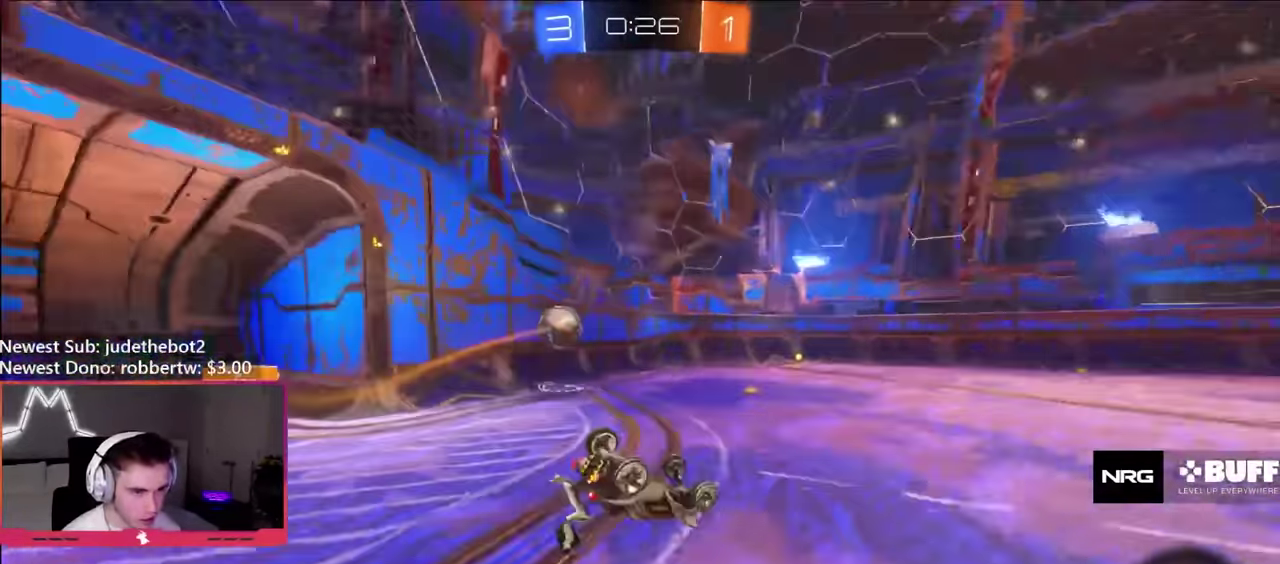
{"buttons": ["R2"], "left_stick": "center", "right_stick": "center", "events": [[400, "L1", "up"], [400, "R2", "down"], [433, "left_stick", "center"]]}
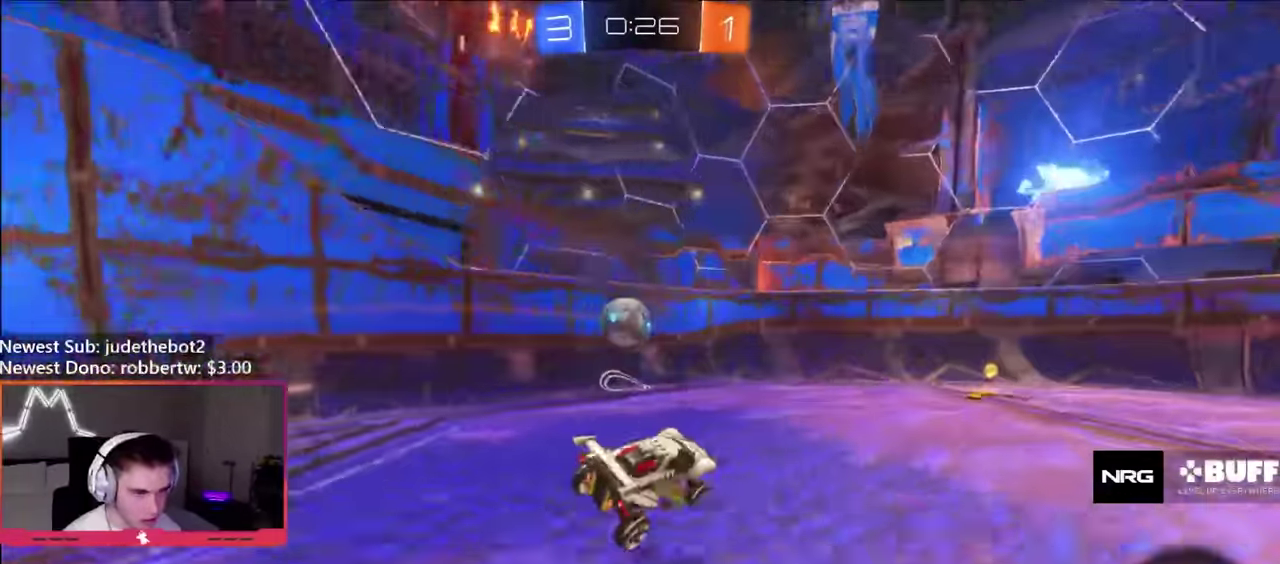
{"buttons": ["R2"], "left_stick": "right", "right_stick": "center", "events": [[50, "left_stick", "left"], [383, "left_stick", "right"]]}
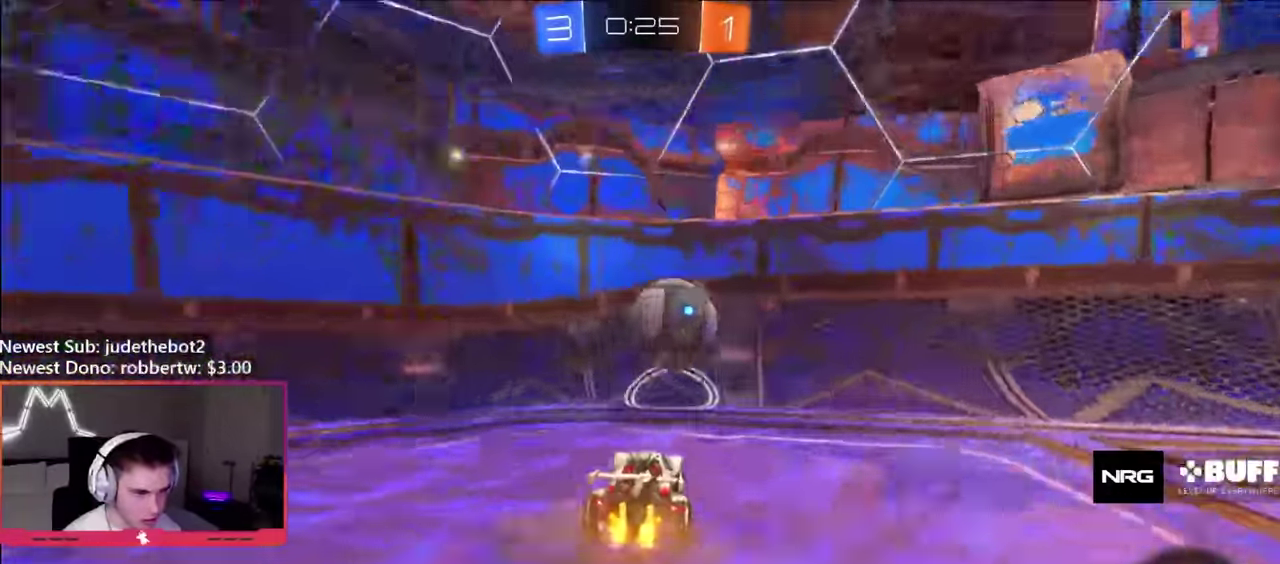
{"buttons": ["R2"], "left_stick": "right", "right_stick": "center", "events": []}
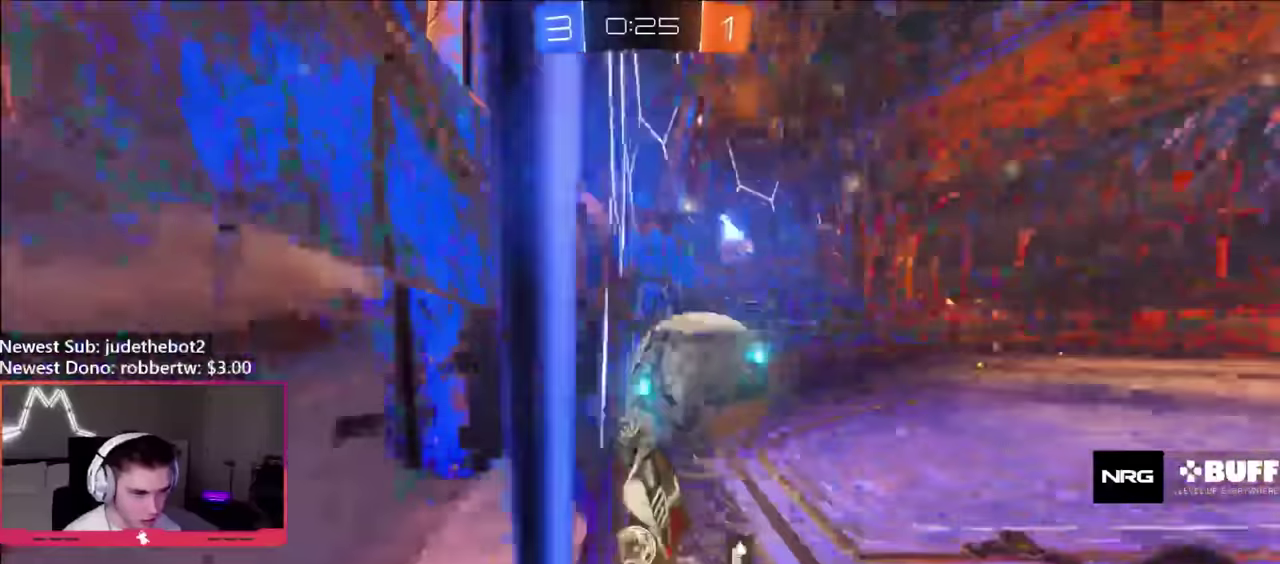
{"buttons": ["R2"], "left_stick": "up-right", "right_stick": "center", "events": [[66, "R2", "up"], [116, "L1", "down"], [166, "R2", "down"], [166, "left_stick", "up-right"], [250, "L1", "up"]]}